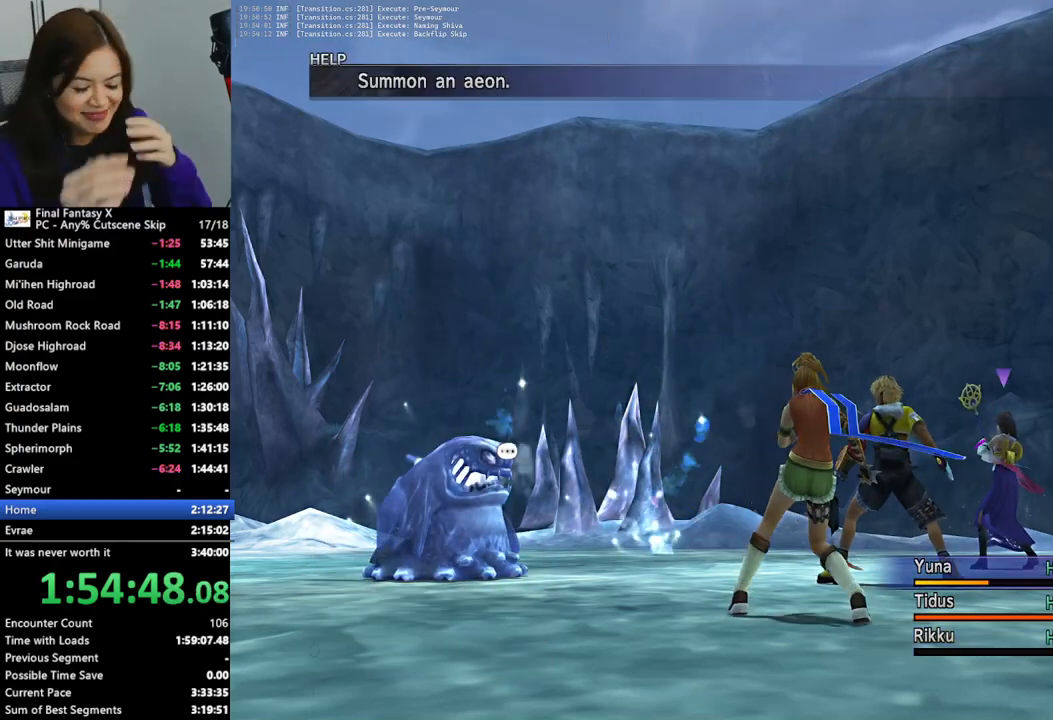
Gameplay with a controller (PlayStation layout); each line is a JSON object with the inputs held at the frame after it. "events" lists button and stick changes between this image and that frame as [ms after this image, input, new state], when the widget could be followed in between. Not read: L3 R3.
{"buttons": ["TRIANGLE"], "left_stick": "center", "right_stick": "center", "events": [[333, "TRIANGLE", "down"], [400, "TRIANGLE", "up"], [500, "TRIANGLE", "down"]]}
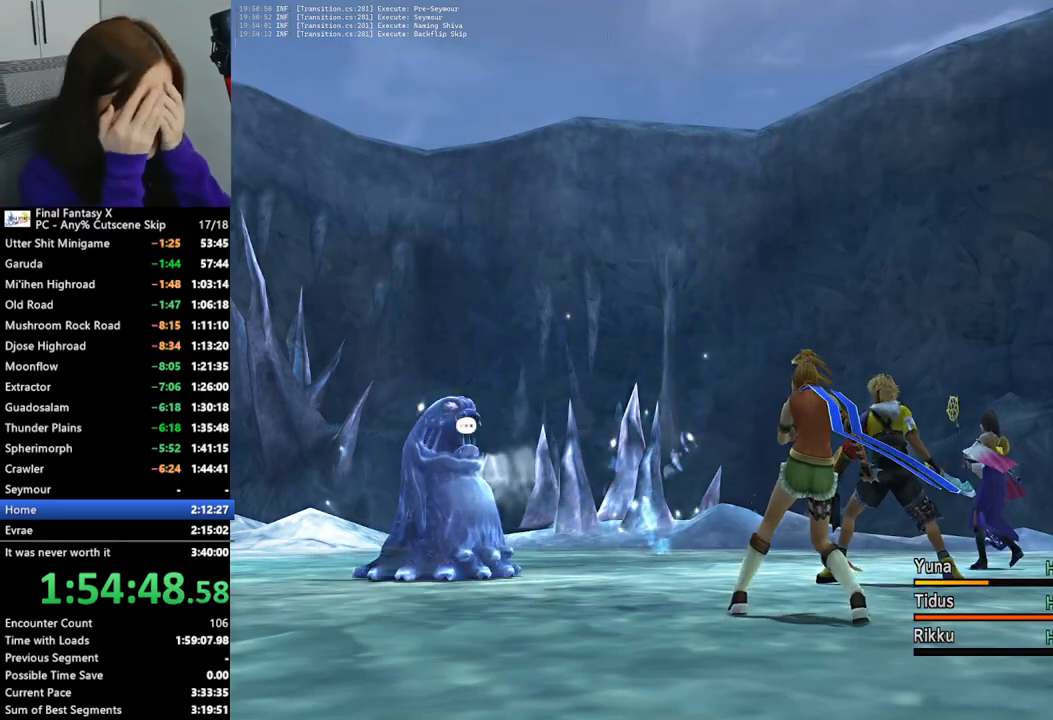
{"buttons": [], "left_stick": "center", "right_stick": "center", "events": [[67, "TRIANGLE", "up"], [167, "TRIANGLE", "down"], [233, "TRIANGLE", "up"]]}
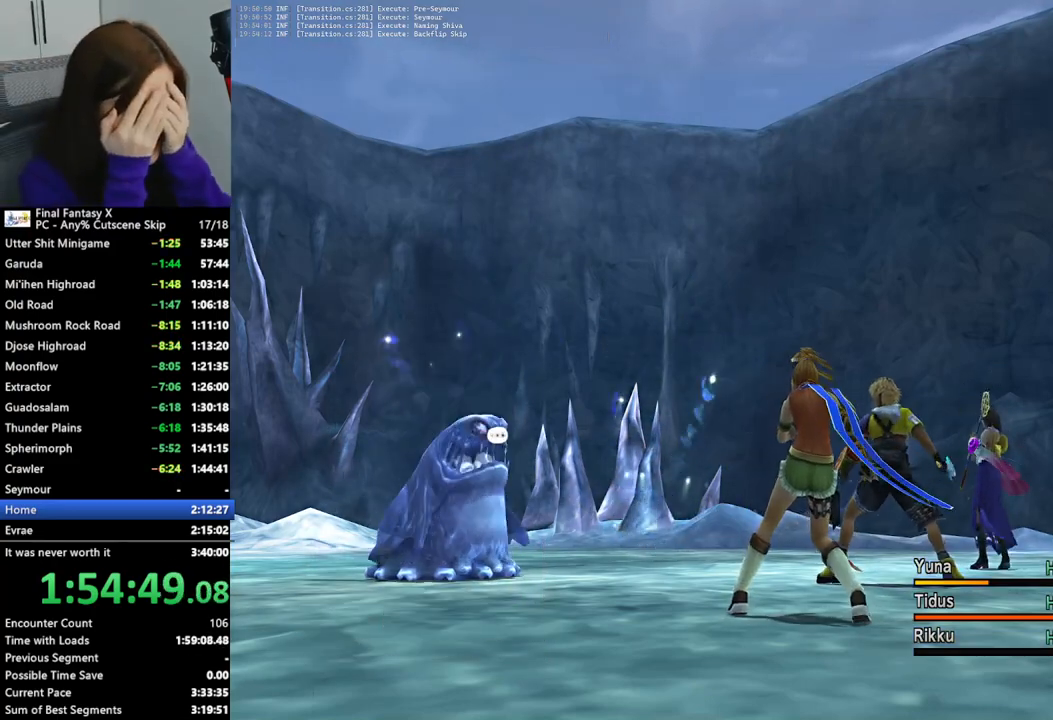
{"buttons": [], "left_stick": "center", "right_stick": "center", "events": []}
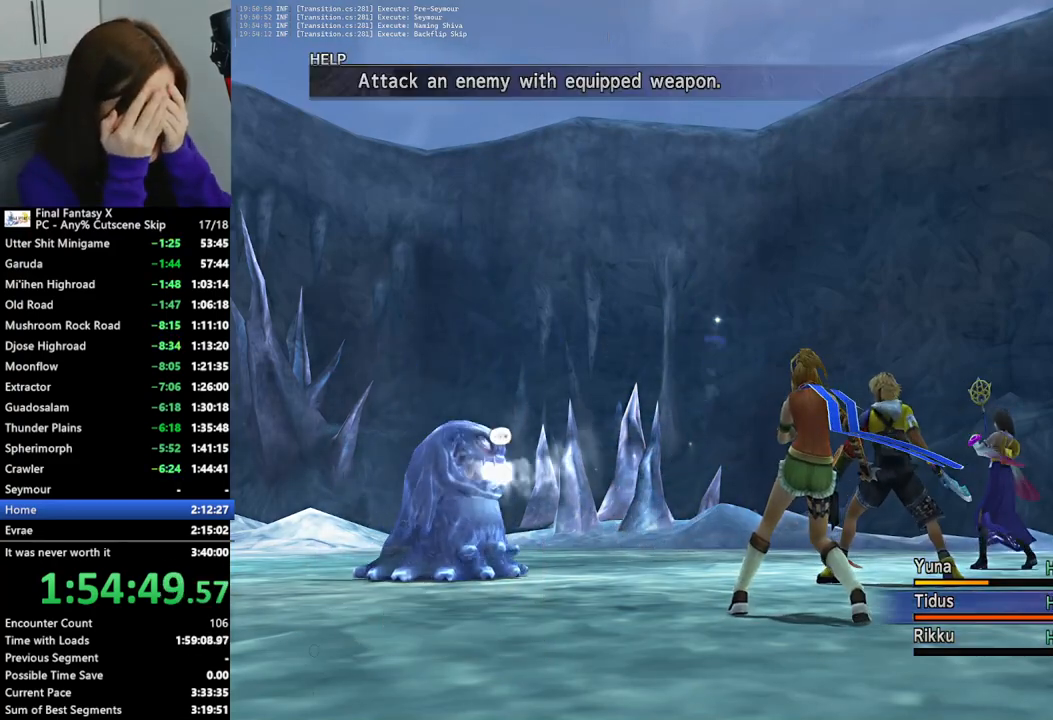
{"buttons": [], "left_stick": "center", "right_stick": "center", "events": []}
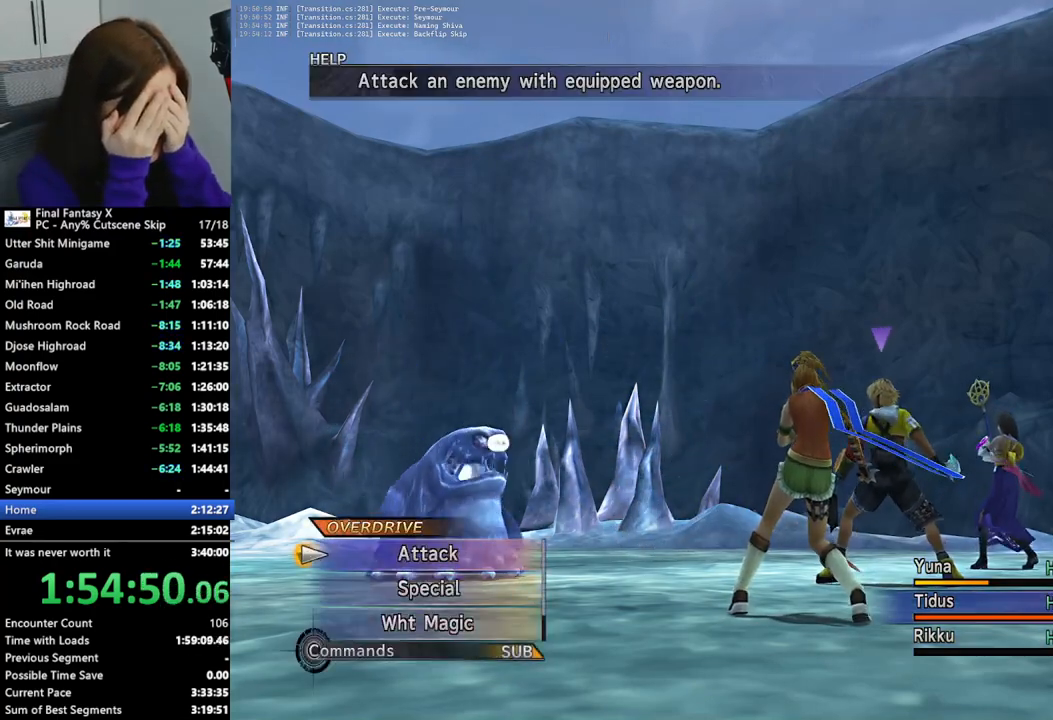
{"buttons": ["CROSS"], "left_stick": "center", "right_stick": "center", "events": [[167, "CROSS", "down"], [233, "CROSS", "up"], [333, "CROSS", "down"], [400, "CROSS", "up"], [467, "CROSS", "down"]]}
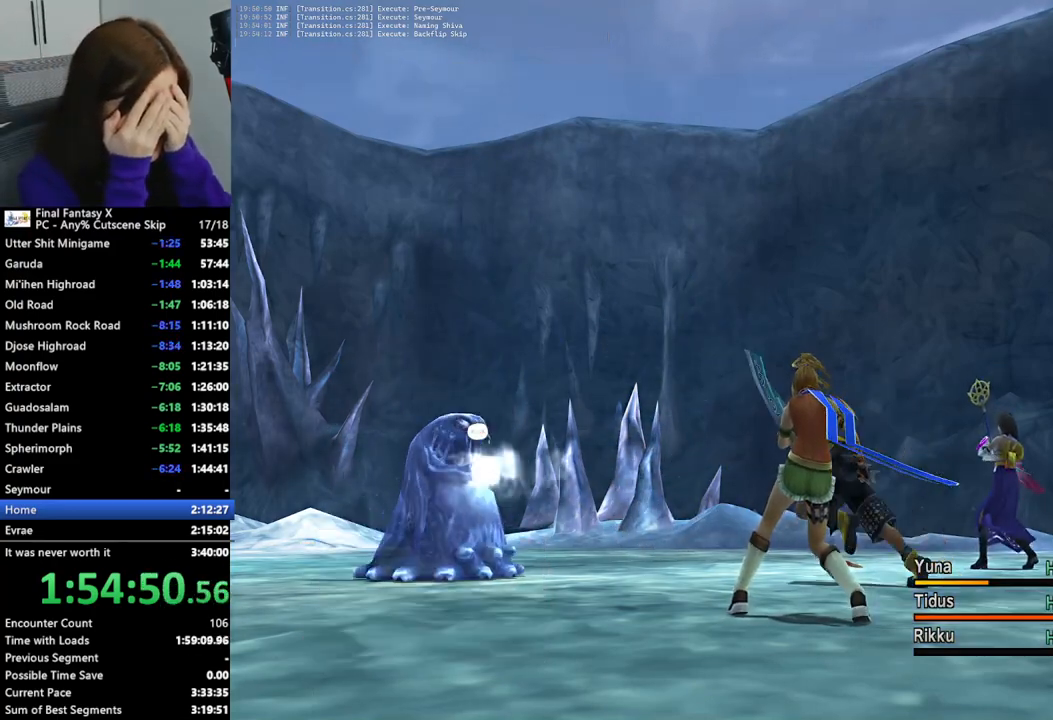
{"buttons": [], "left_stick": "center", "right_stick": "center", "events": [[33, "CROSS", "up"], [133, "CROSS", "down"], [200, "CROSS", "up"]]}
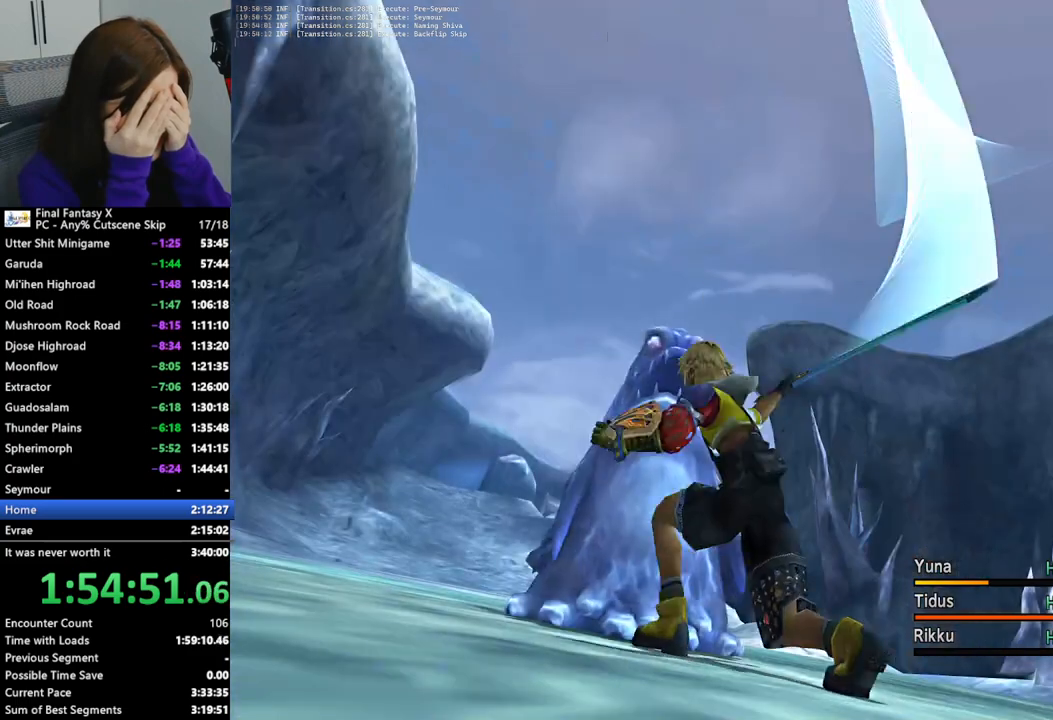
{"buttons": [], "left_stick": "center", "right_stick": "center", "events": [[67, "CROSS", "down"], [167, "CROSS", "up"], [233, "CROSS", "down"], [300, "CROSS", "up"], [400, "CROSS", "down"], [467, "CROSS", "up"]]}
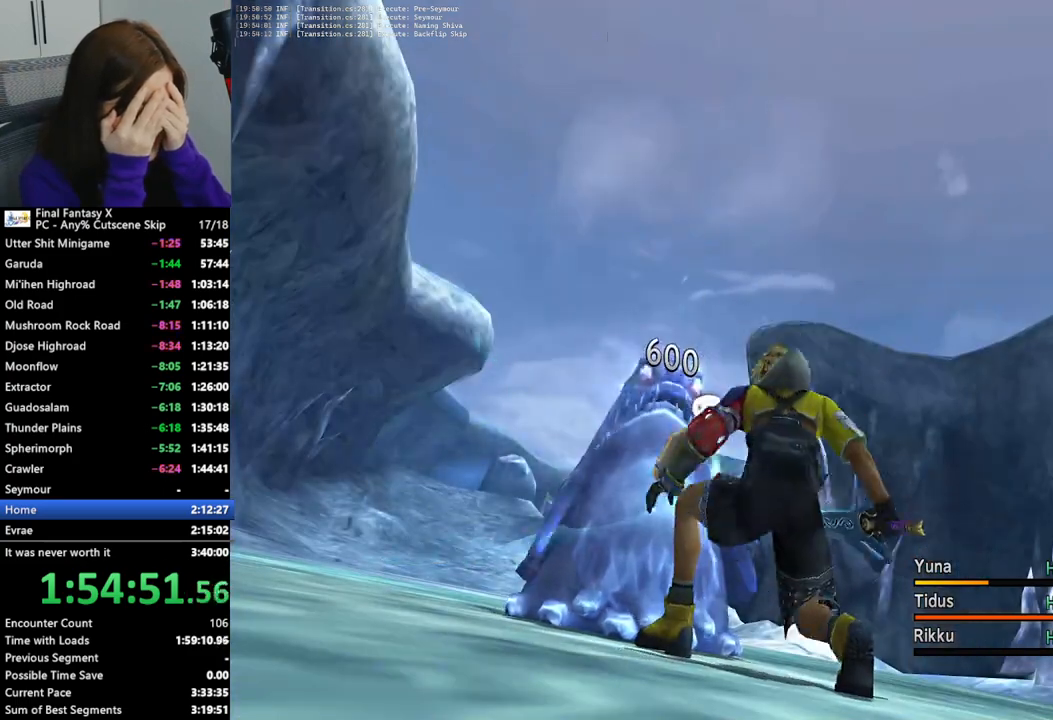
{"buttons": [], "left_stick": "center", "right_stick": "center", "events": [[67, "CROSS", "down"], [133, "CROSS", "up"], [233, "CROSS", "down"], [267, "CROSS", "up"]]}
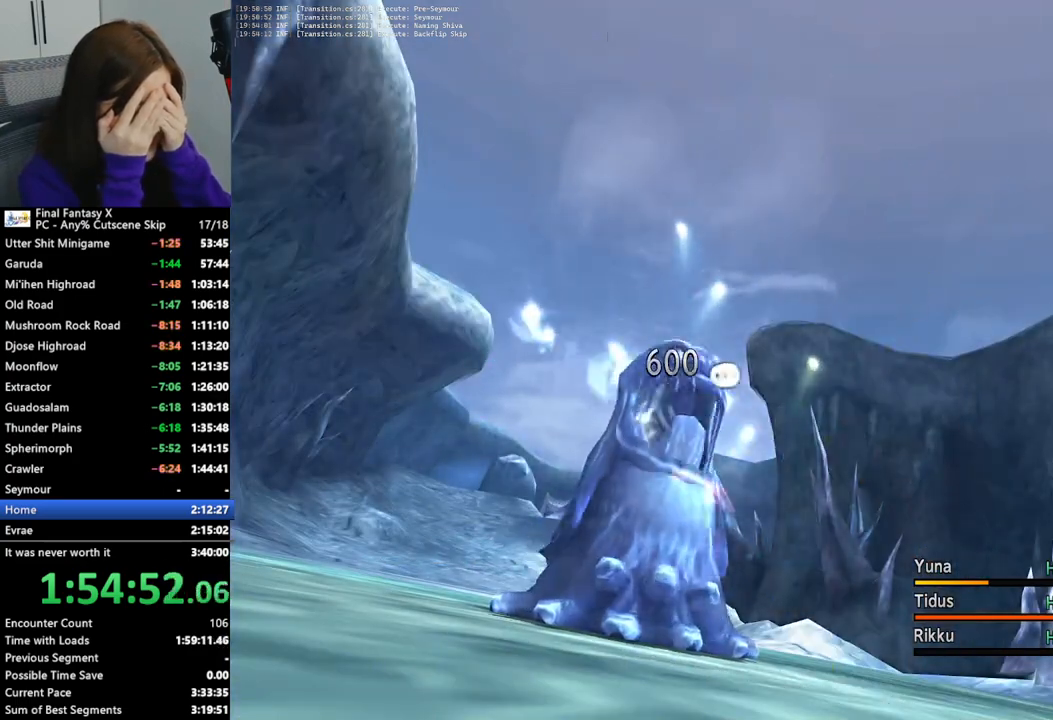
{"buttons": ["L2"], "left_stick": "center", "right_stick": "center", "events": [[33, "L2", "down"]]}
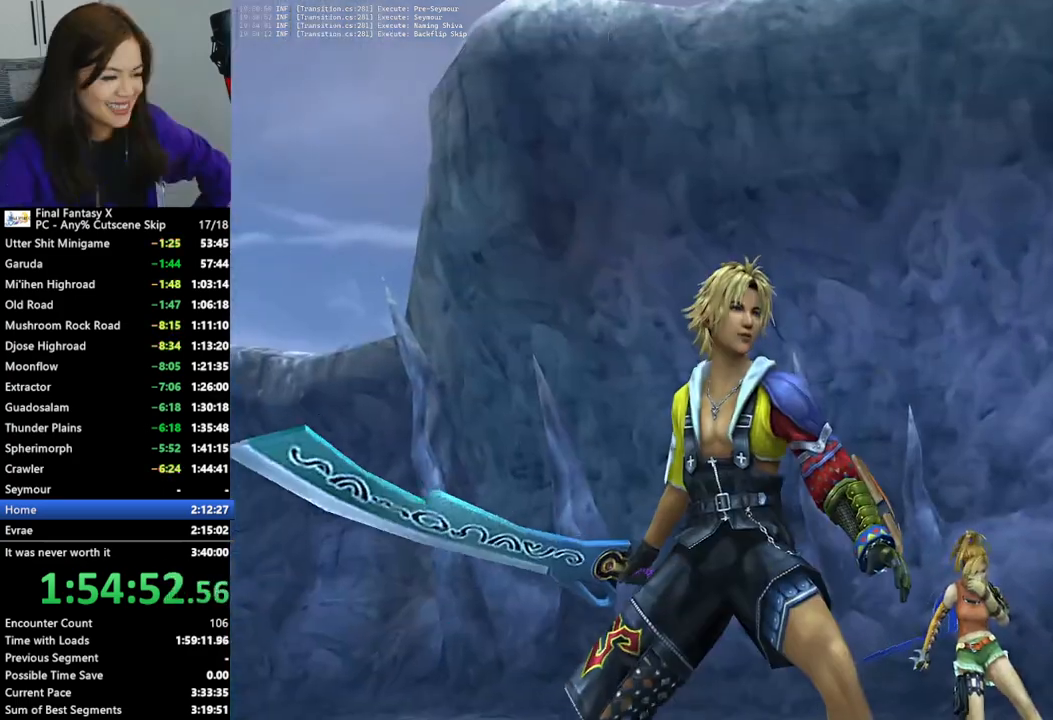
{"buttons": ["L2"], "left_stick": "center", "right_stick": "center", "events": []}
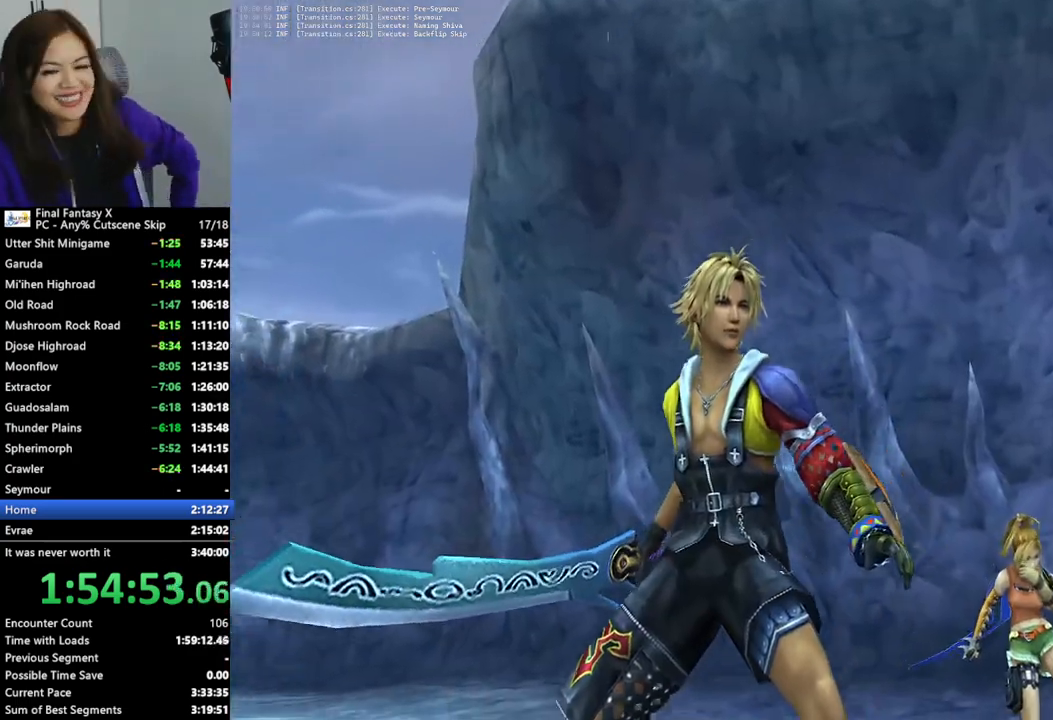
{"buttons": ["L2"], "left_stick": "center", "right_stick": "center", "events": []}
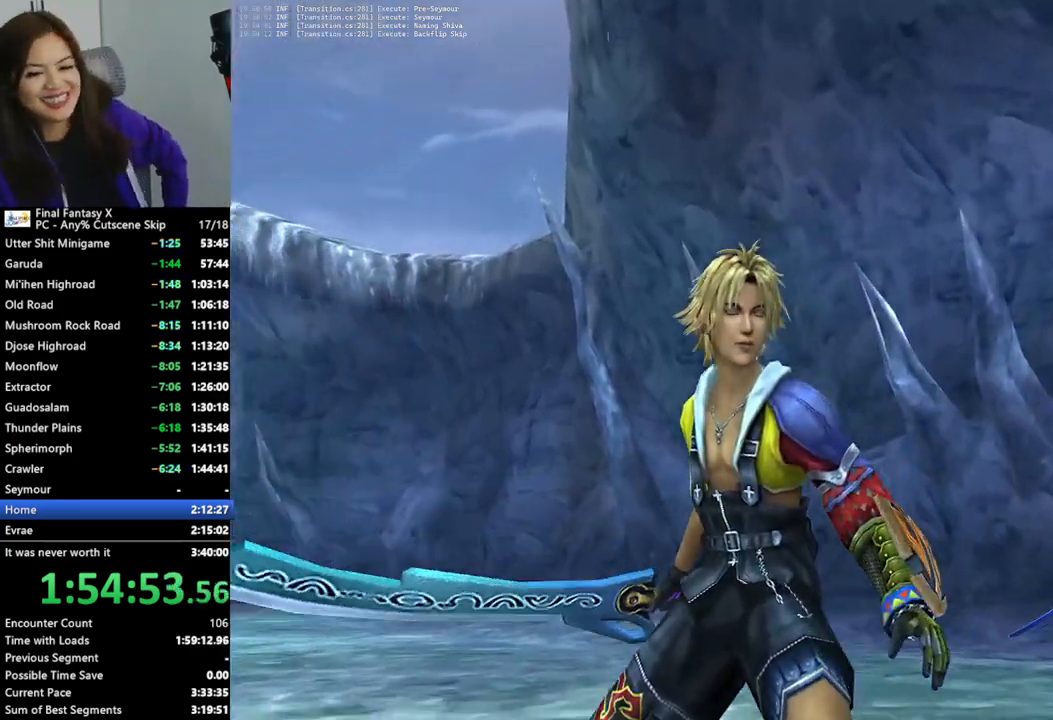
{"buttons": ["L2"], "left_stick": "center", "right_stick": "center", "events": [[200, "R2", "down"], [233, "R2", "up"]]}
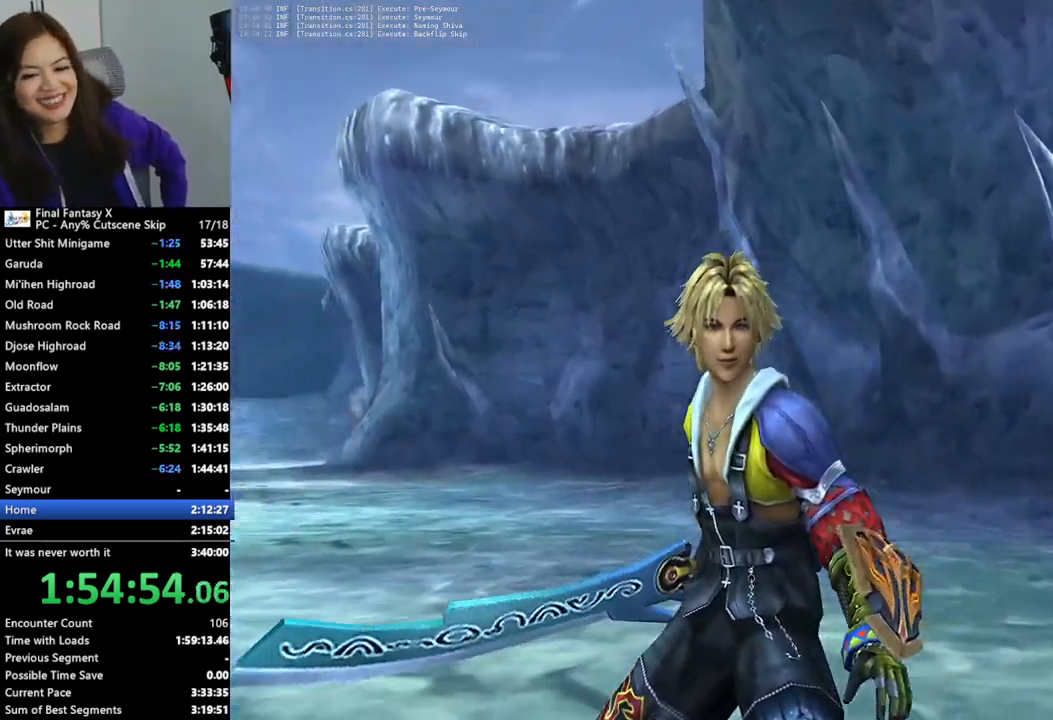
{"buttons": ["L2"], "left_stick": "center", "right_stick": "center", "events": []}
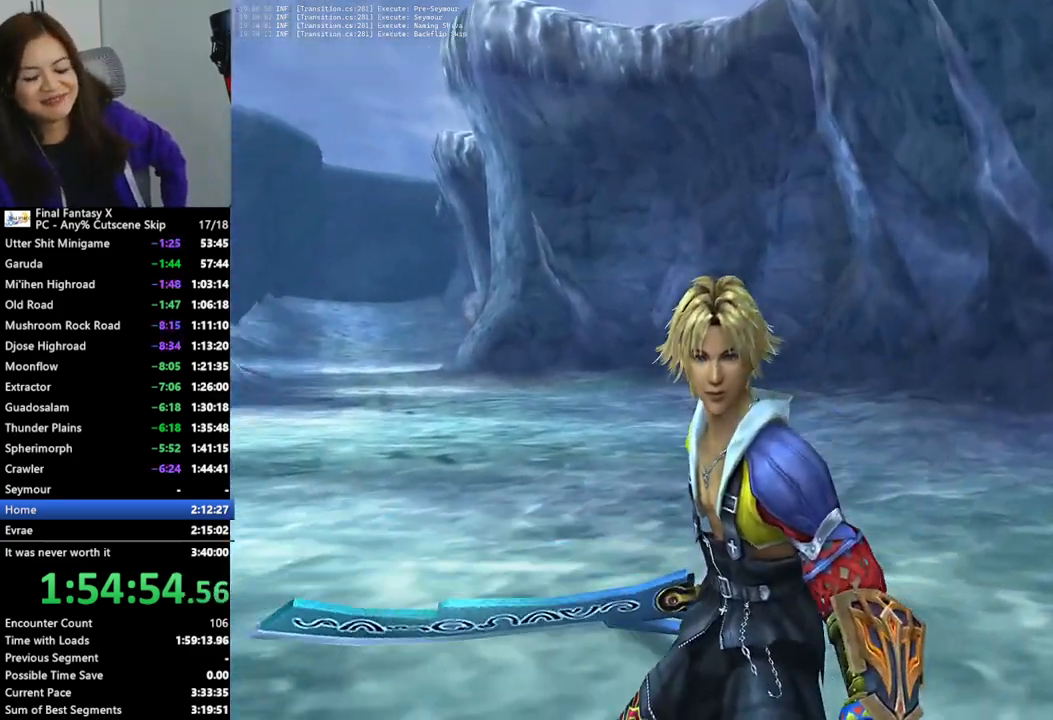
{"buttons": ["L2"], "left_stick": "center", "right_stick": "center", "events": []}
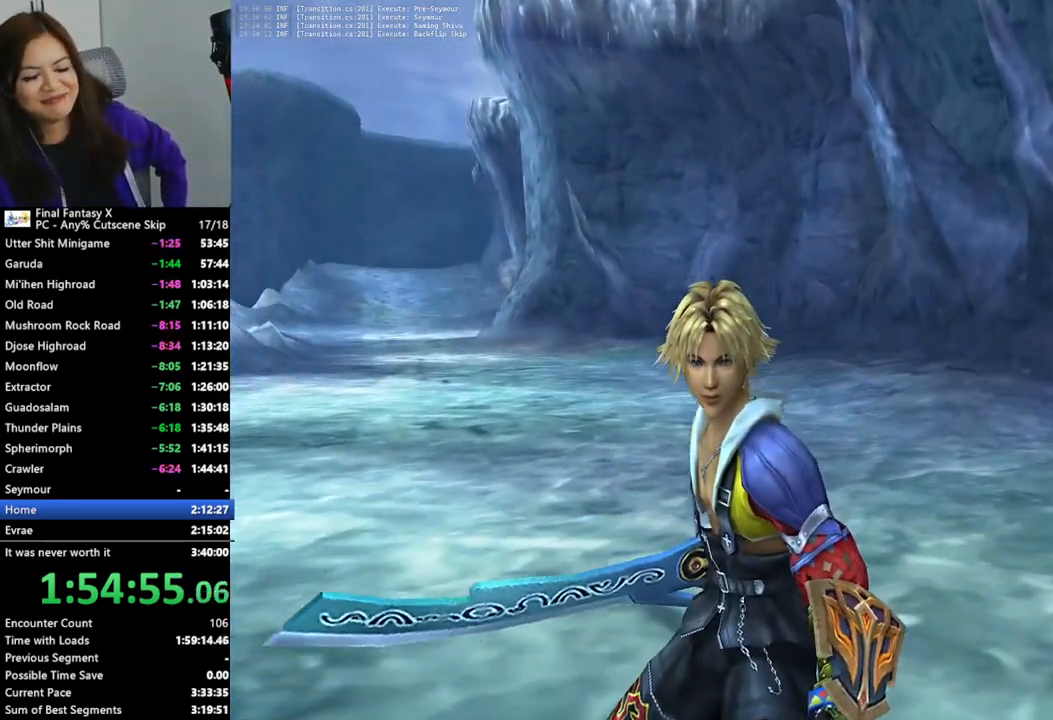
{"buttons": ["L2"], "left_stick": "center", "right_stick": "center", "events": []}
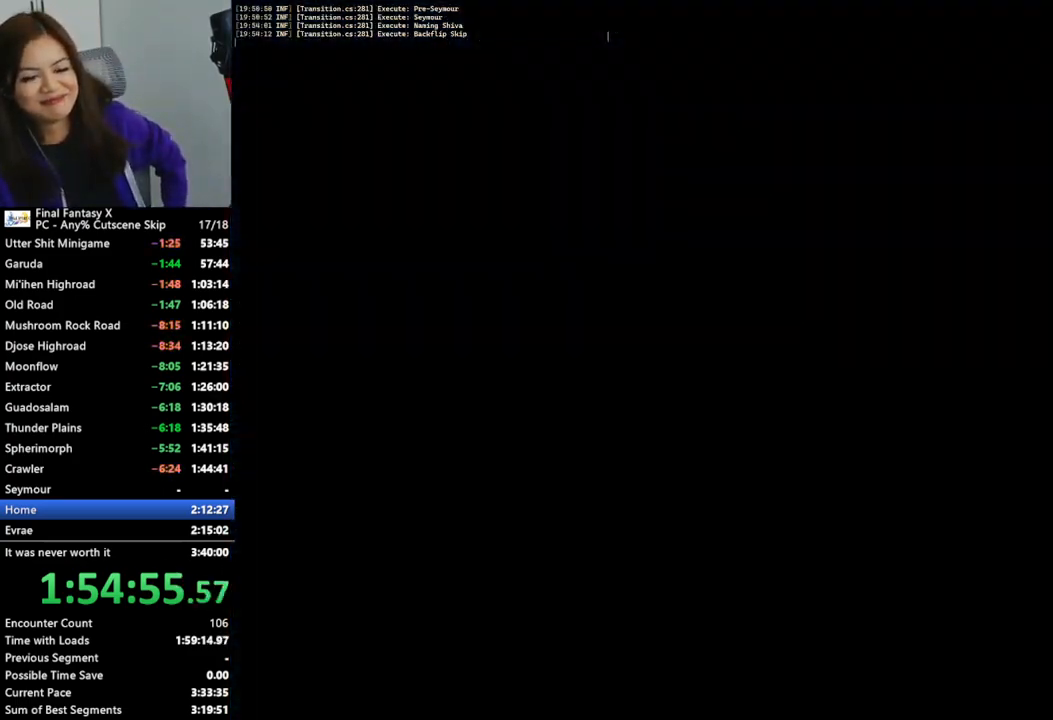
{"buttons": ["L2"], "left_stick": "center", "right_stick": "center", "events": []}
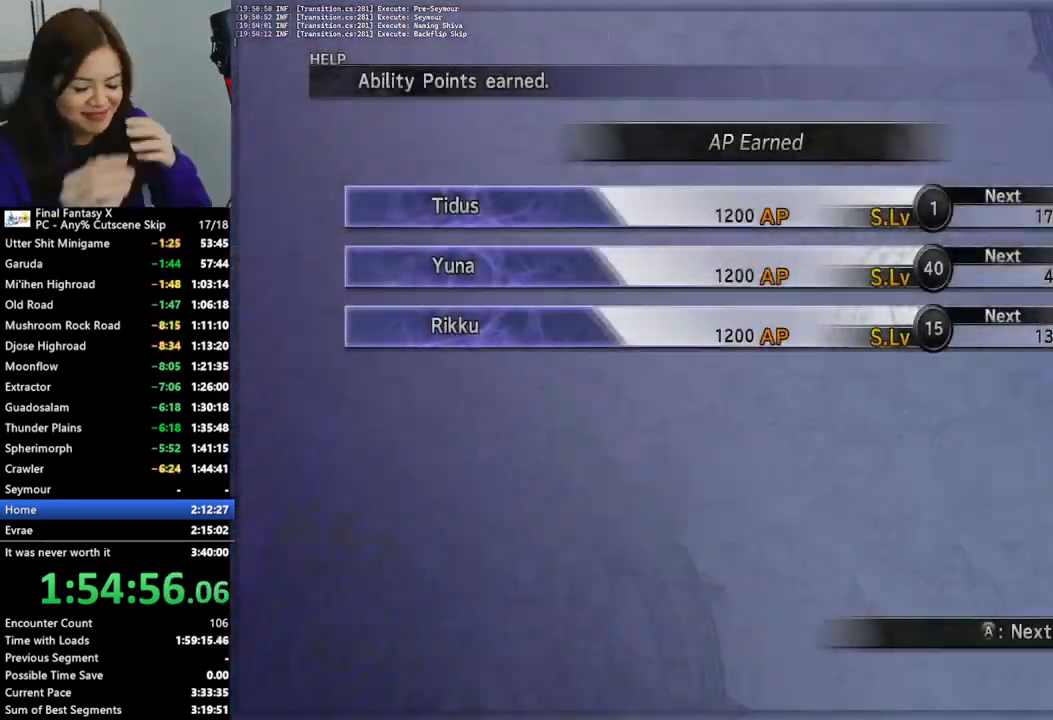
{"buttons": ["L2"], "left_stick": "center", "right_stick": "center", "events": []}
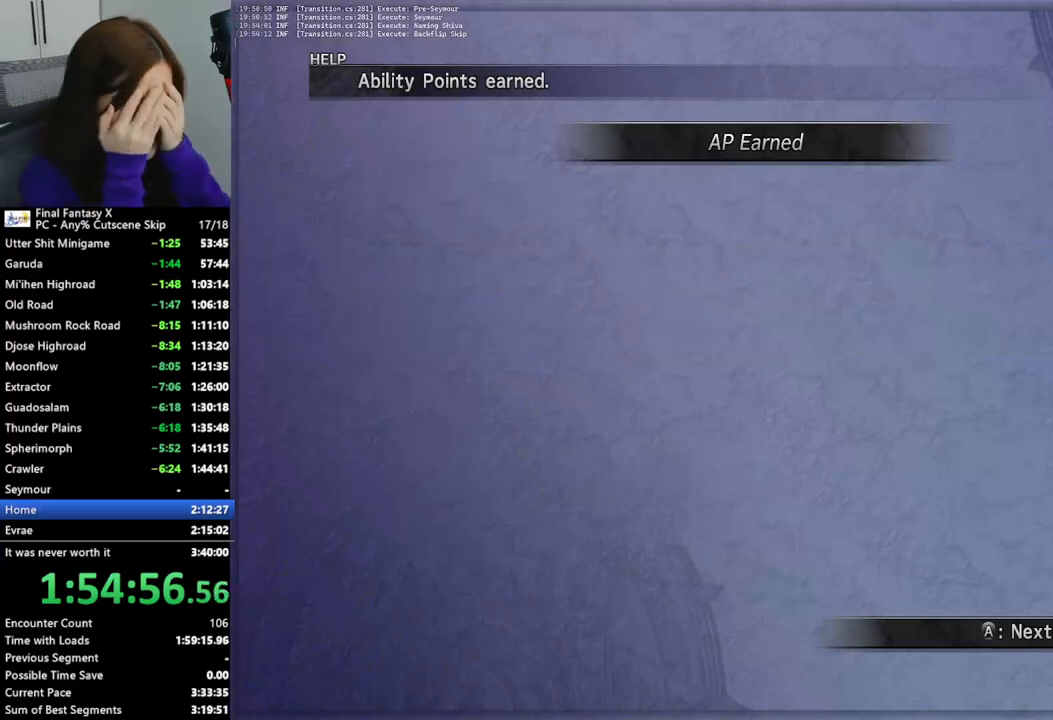
{"buttons": ["L2"], "left_stick": "center", "right_stick": "center", "events": []}
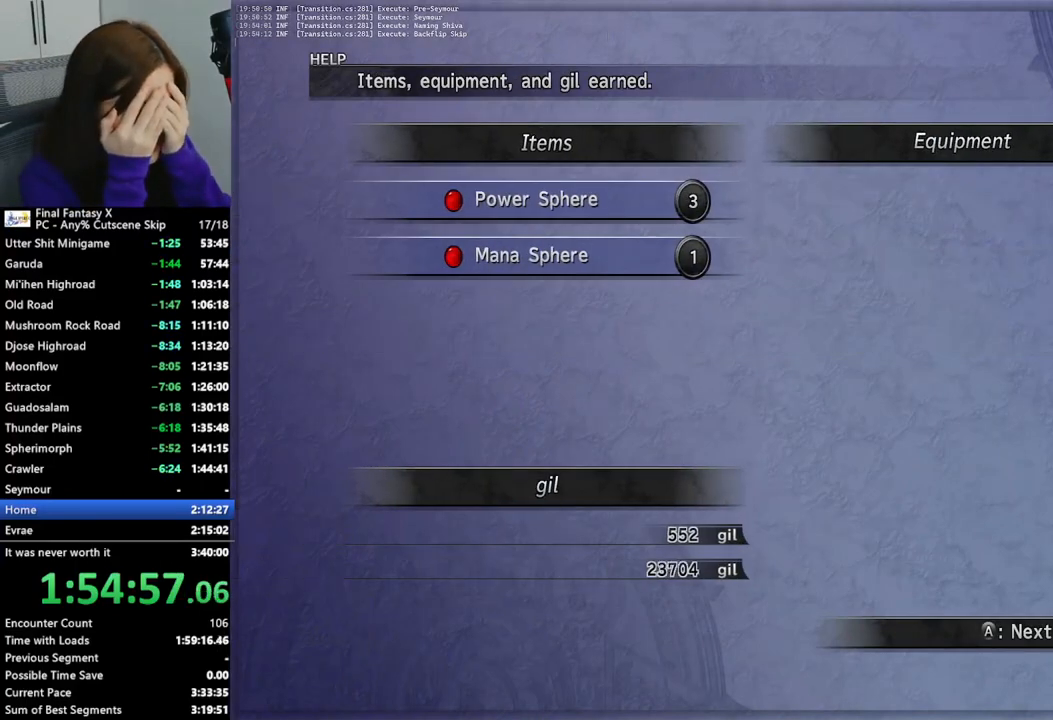
{"buttons": ["TRIANGLE"], "left_stick": "center", "right_stick": "center", "events": [[467, "TRIANGLE", "down"], [500, "L2", "up"]]}
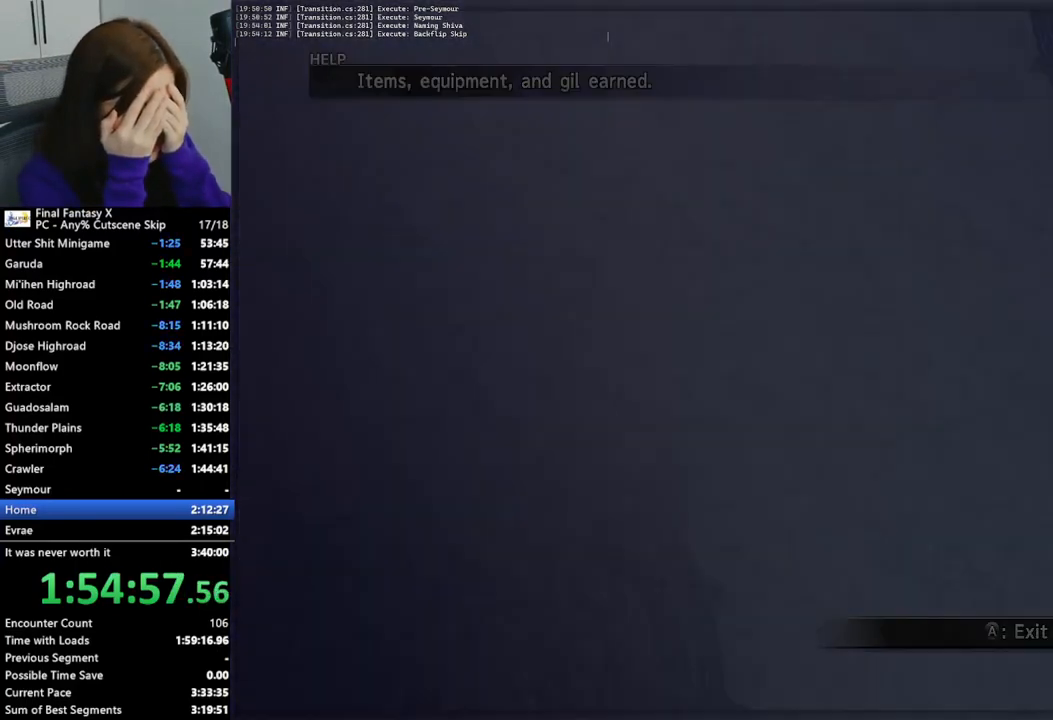
{"buttons": [], "left_stick": "center", "right_stick": "center", "events": [[67, "TRIANGLE", "up"], [133, "TRIANGLE", "down"], [200, "TRIANGLE", "up"], [267, "TRIANGLE", "down"], [333, "TRIANGLE", "up"], [400, "TRIANGLE", "down"], [467, "TRIANGLE", "up"]]}
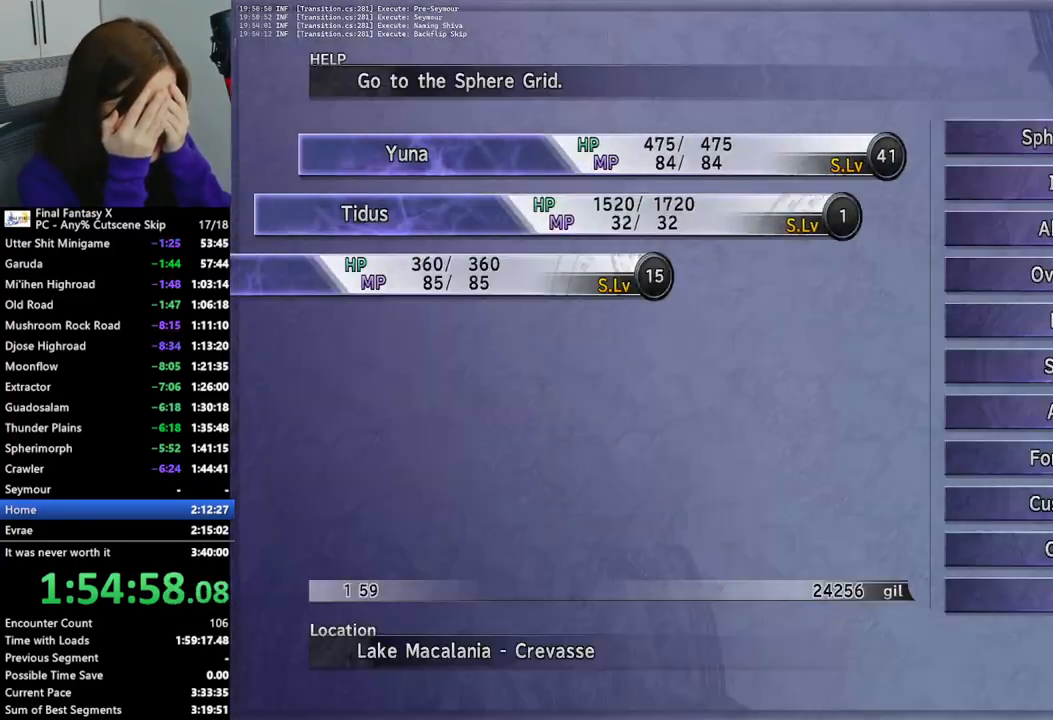
{"buttons": ["CROSS"], "left_stick": "center", "right_stick": "center", "events": [[33, "TRIANGLE", "down"], [133, "TRIANGLE", "up"], [467, "CROSS", "down"]]}
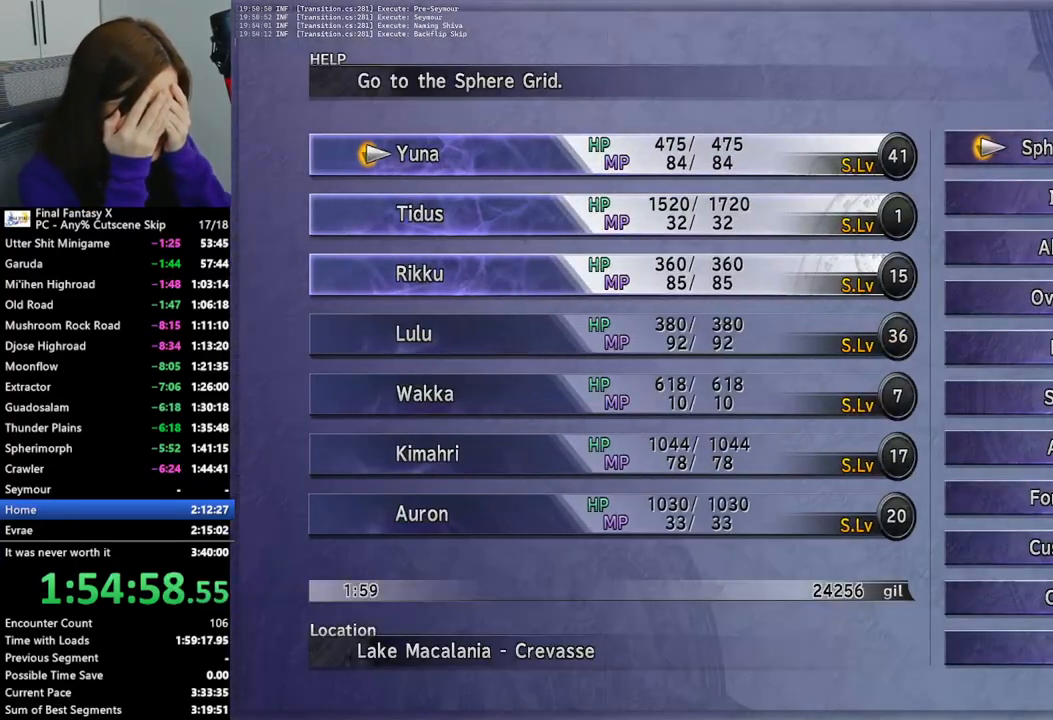
{"buttons": [], "left_stick": "center", "right_stick": "center", "events": [[67, "CROSS", "up"], [300, "DPAD_DOWN", "down"], [367, "CROSS", "down"], [400, "DPAD_DOWN", "up"], [467, "CROSS", "up"]]}
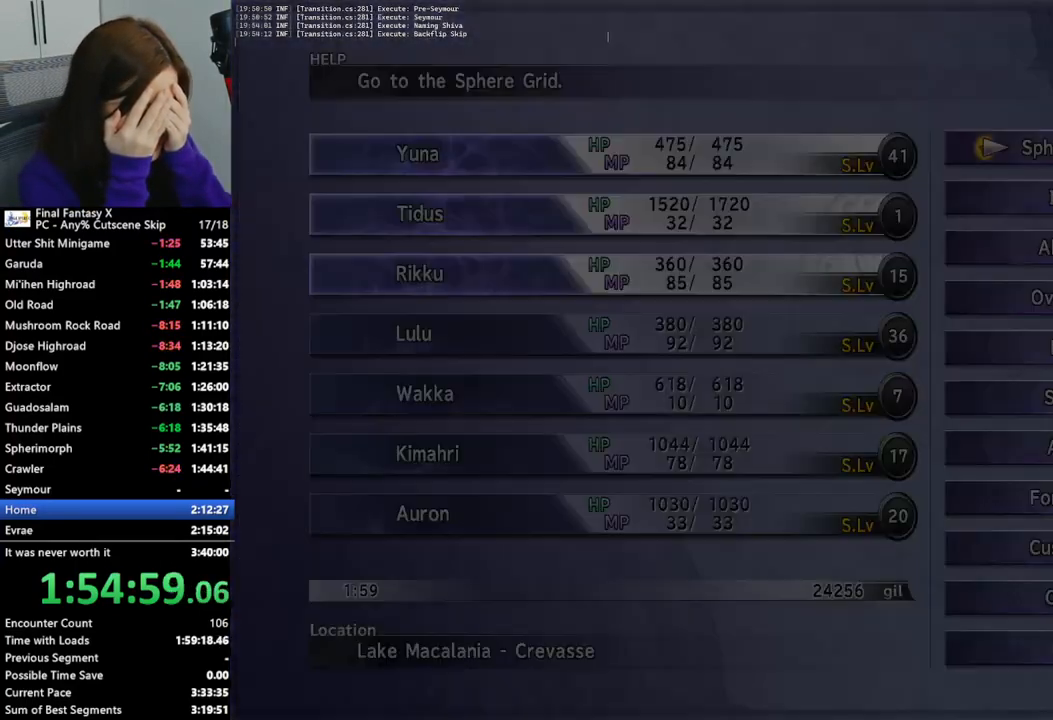
{"buttons": ["CROSS"], "left_stick": "center", "right_stick": "center", "events": [[67, "CROSS", "down"], [133, "CROSS", "up"], [467, "CROSS", "down"]]}
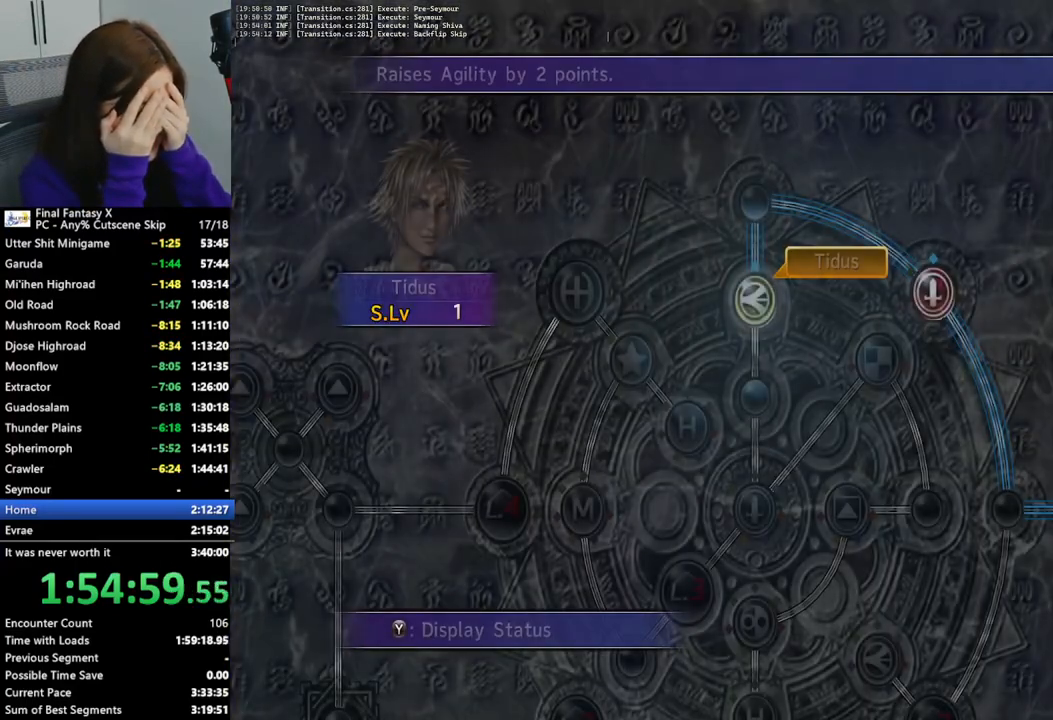
{"buttons": [], "left_stick": "center", "right_stick": "center", "events": [[67, "CROSS", "up"], [333, "CROSS", "down"], [433, "CROSS", "up"]]}
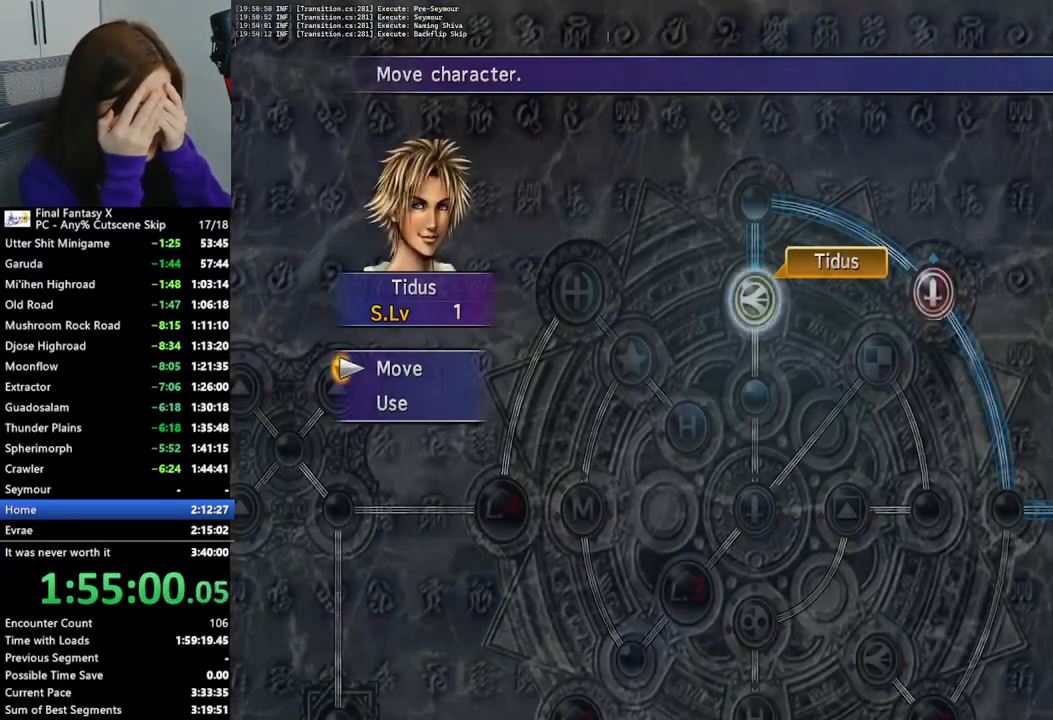
{"buttons": ["DPAD_DOWN"], "left_stick": "center", "right_stick": "center", "events": [[200, "CROSS", "down"], [300, "CROSS", "up"], [433, "DPAD_DOWN", "down"]]}
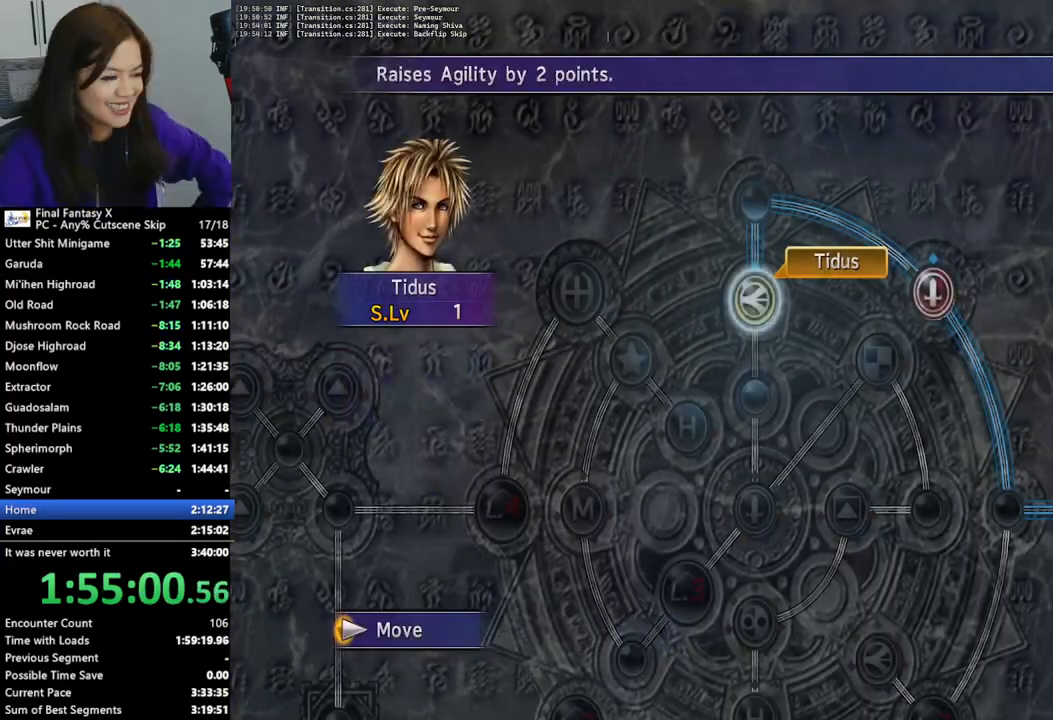
{"buttons": [], "left_stick": "center", "right_stick": "center", "events": [[33, "DPAD_DOWN", "up"], [267, "CROSS", "down"], [367, "CROSS", "up"]]}
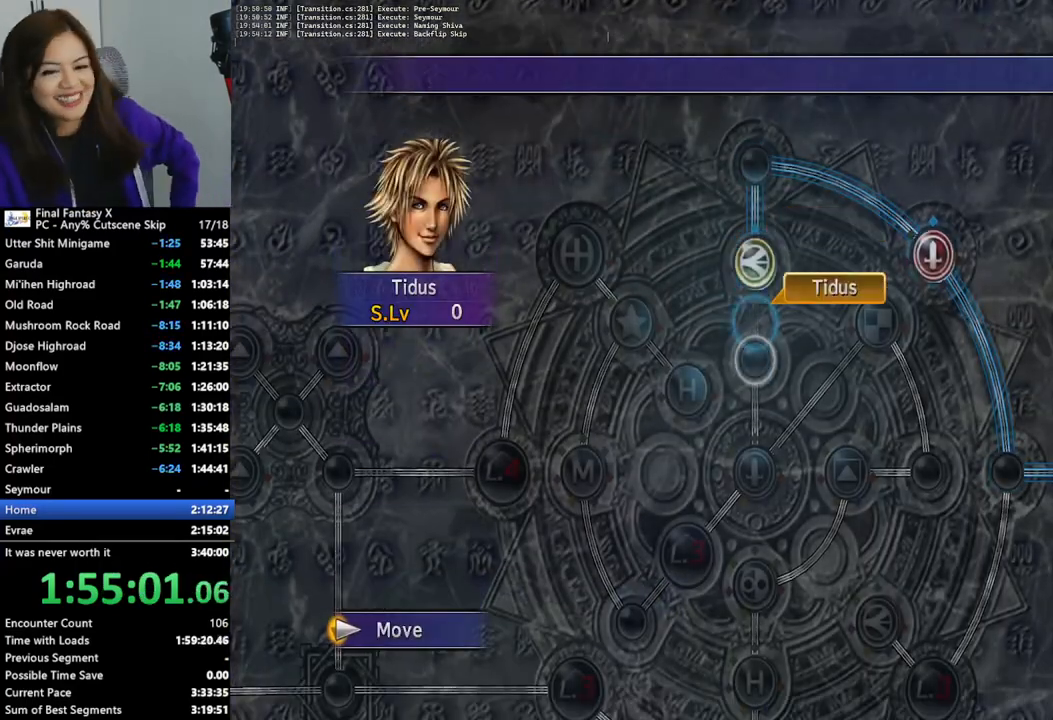
{"buttons": [], "left_stick": "center", "right_stick": "center", "events": [[200, "CROSS", "down"], [300, "CROSS", "up"], [367, "CROSS", "down"], [467, "CROSS", "up"]]}
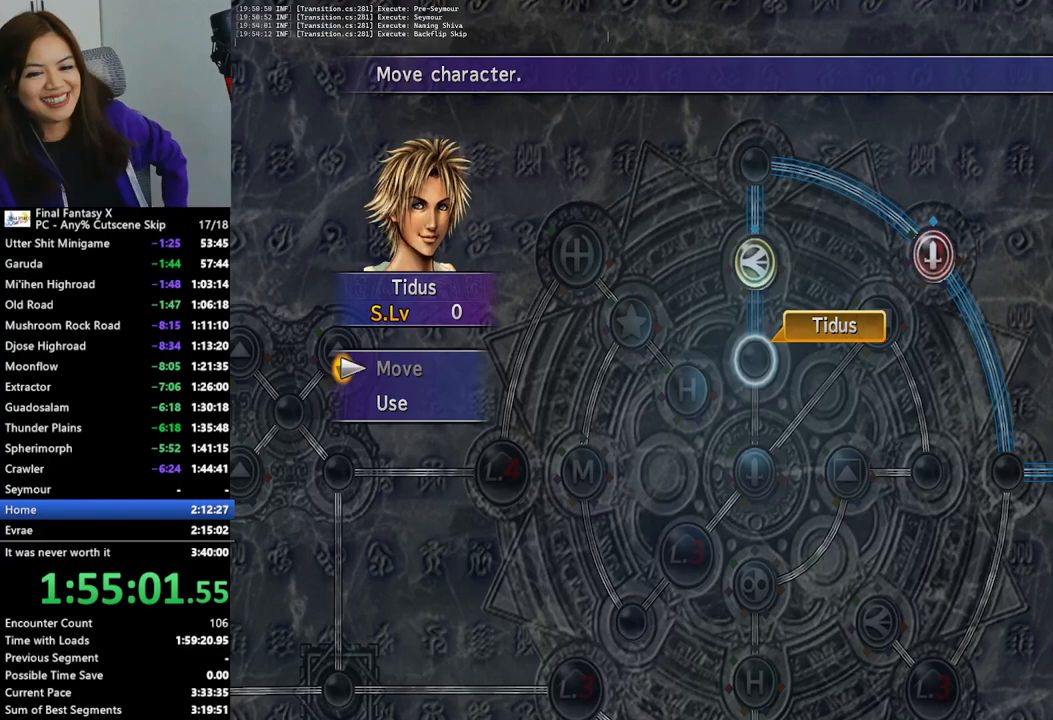
{"buttons": [], "left_stick": "center", "right_stick": "center", "events": [[100, "DPAD_DOWN", "down"], [167, "CROSS", "down"], [200, "DPAD_DOWN", "up"], [267, "CROSS", "up"]]}